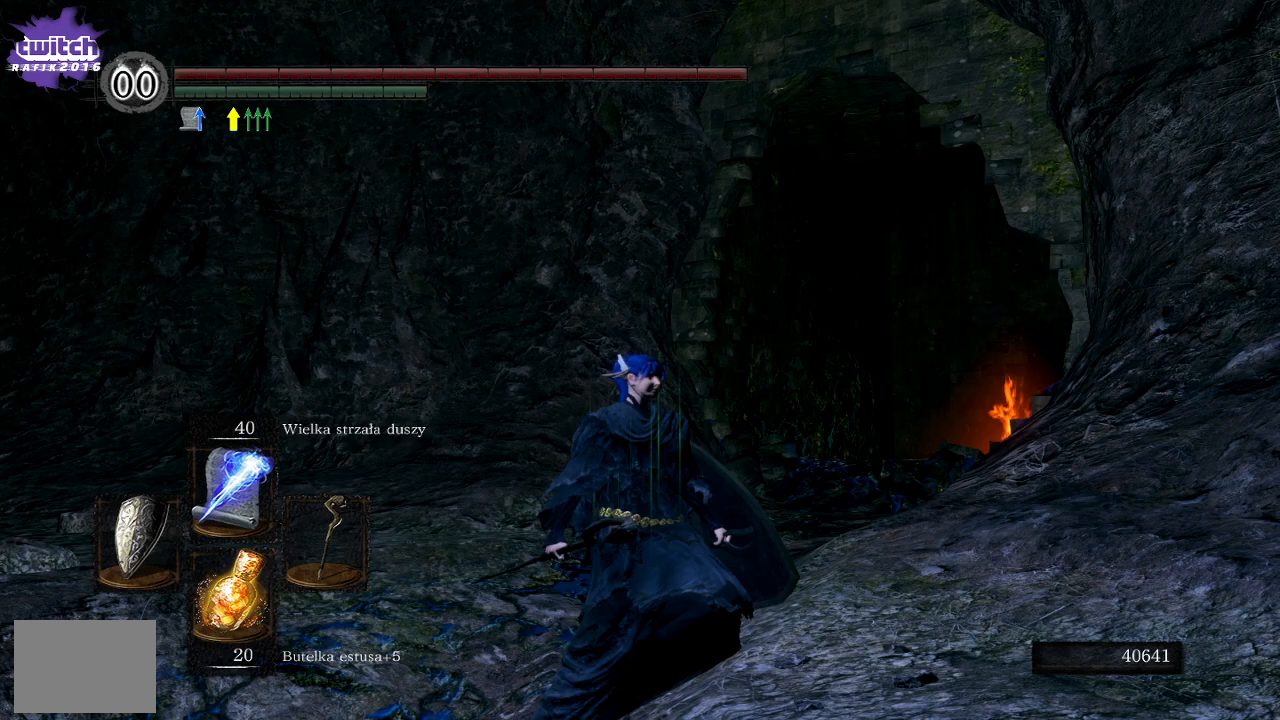
Gameplay with a controller (Xbox layout); each line is a JSON object with the inputs held at the frame after it. "events" lists button and stick changes between this image and that frame as [ms after this image, input, new state], when the widget could be followed in between.
{"buttons": [], "left_stick": "center", "right_stick": "right", "events": [[483, "right_stick", "right"]]}
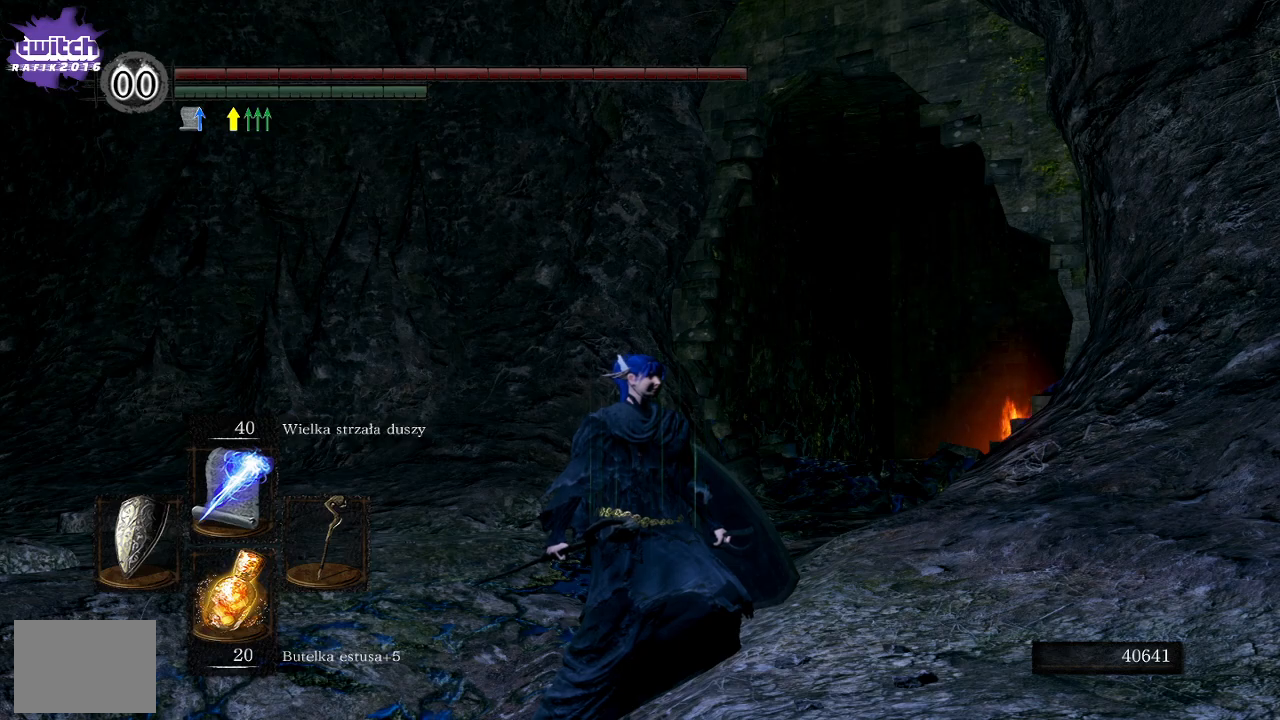
{"buttons": [], "left_stick": "center", "right_stick": "right", "events": []}
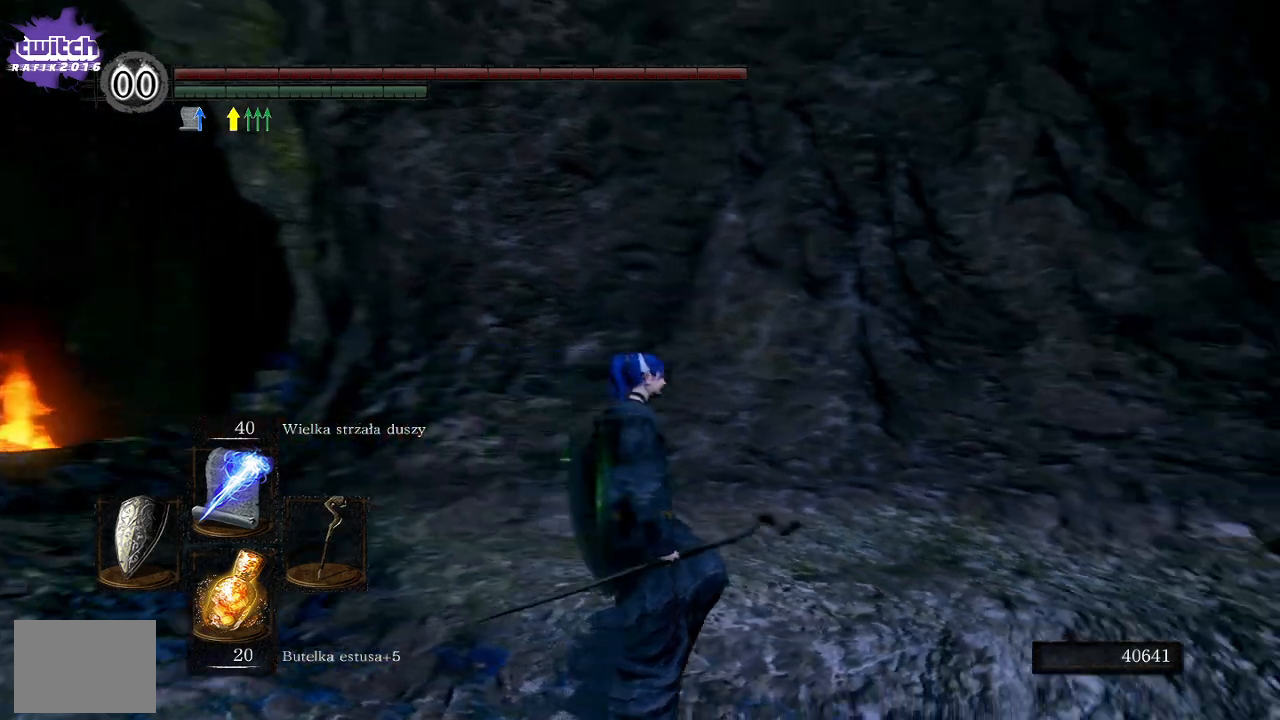
{"buttons": [], "left_stick": "center", "right_stick": "center", "events": [[400, "right_stick", "center"]]}
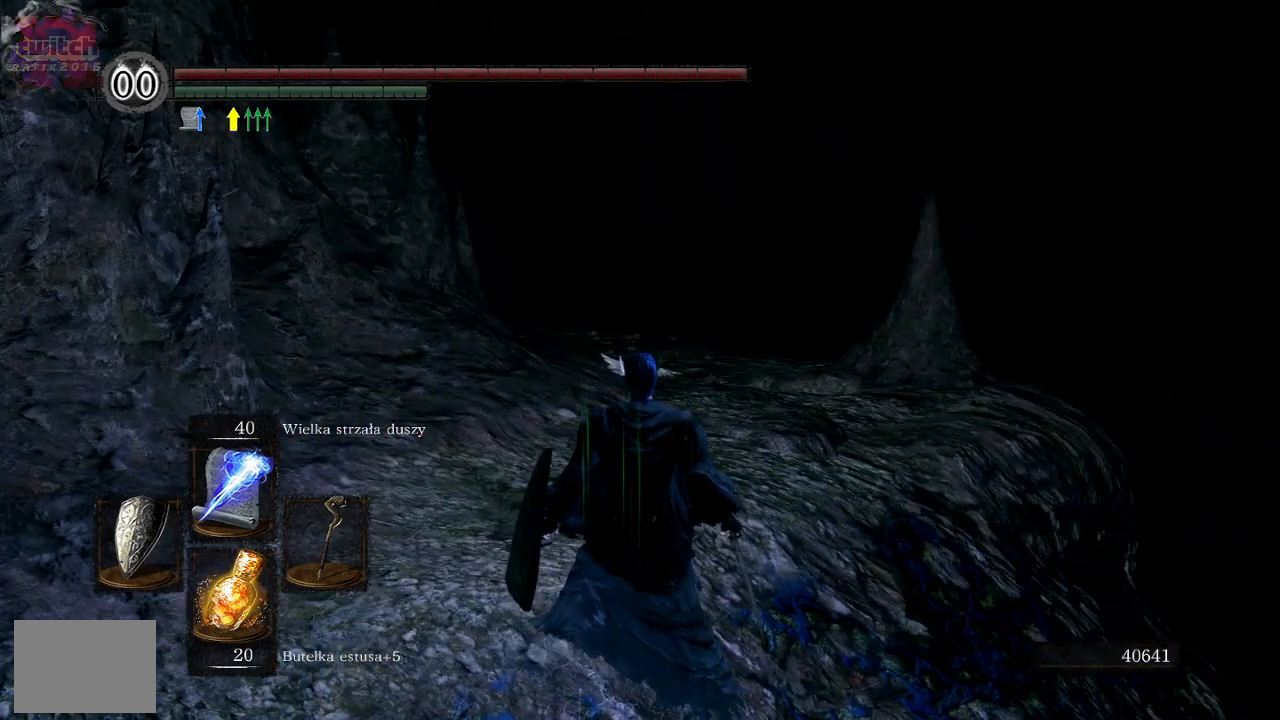
{"buttons": [], "left_stick": "center", "right_stick": "center", "events": [[83, "right_stick", "right"], [317, "right_stick", "center"]]}
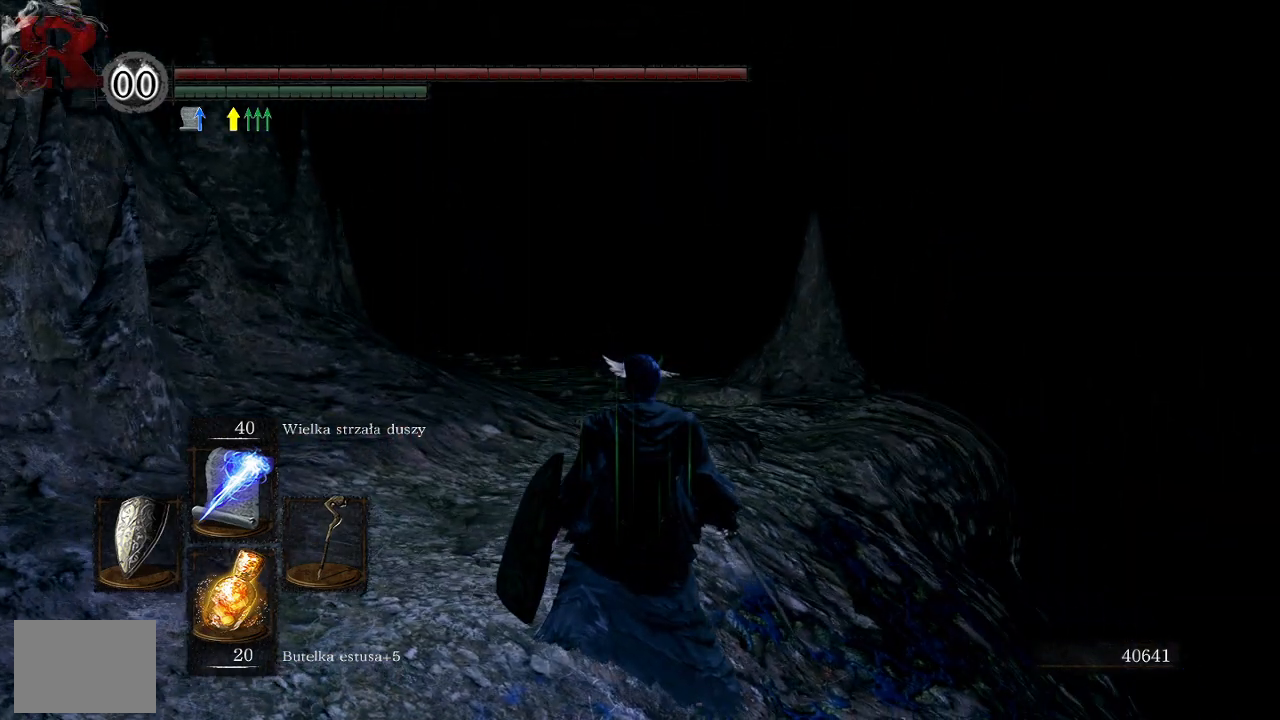
{"buttons": [], "left_stick": "center", "right_stick": "center", "events": [[133, "right_stick", "down-right"], [467, "right_stick", "center"]]}
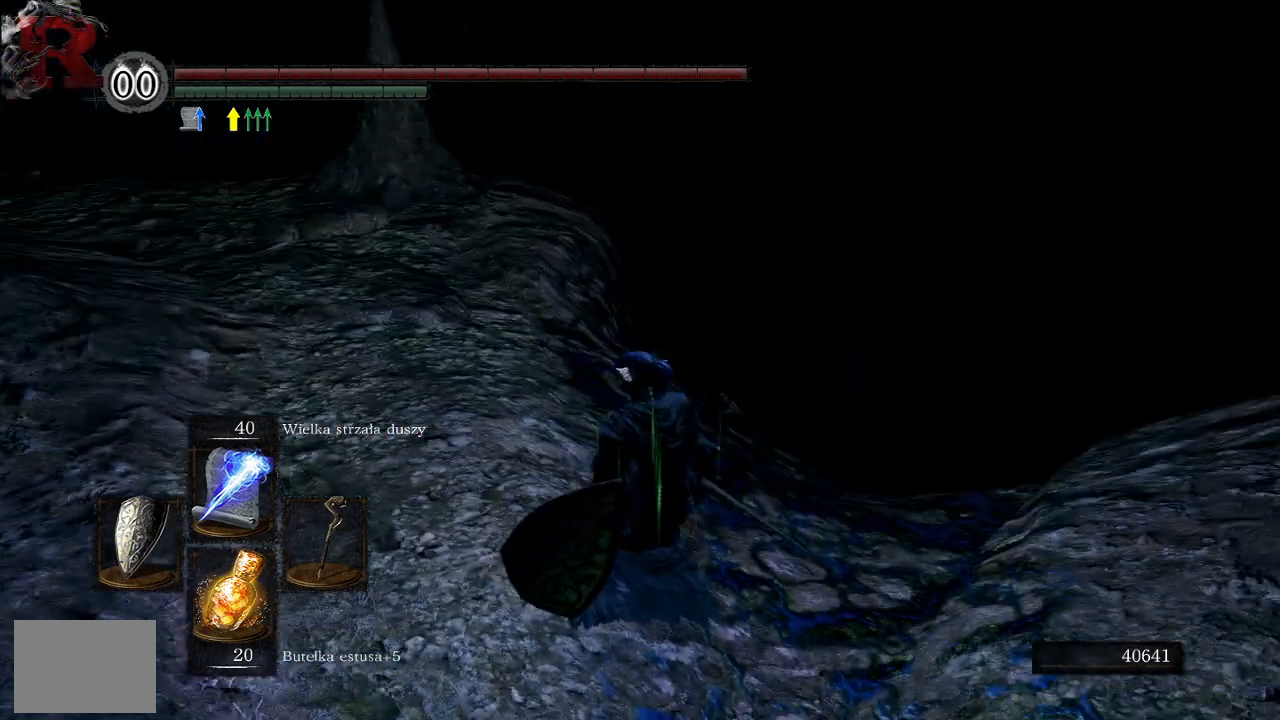
{"buttons": [], "left_stick": "center", "right_stick": "left", "events": [[283, "right_stick", "left"]]}
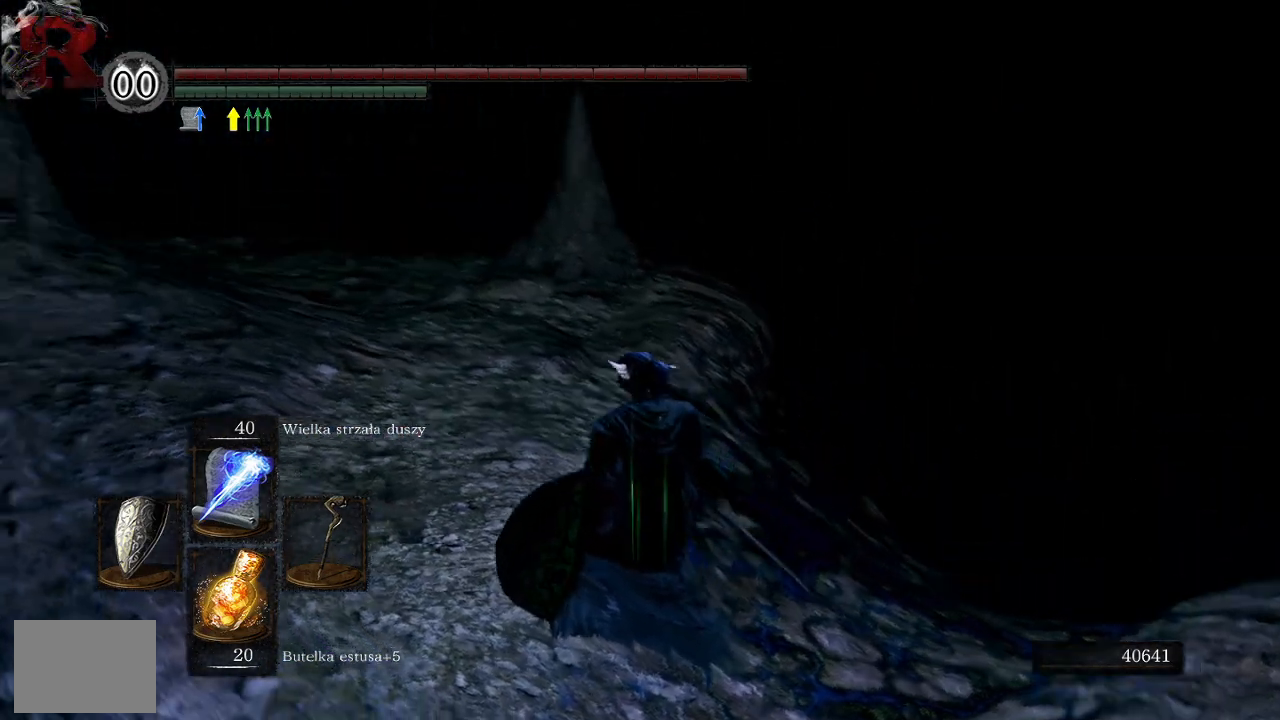
{"buttons": [], "left_stick": "center", "right_stick": "left", "events": []}
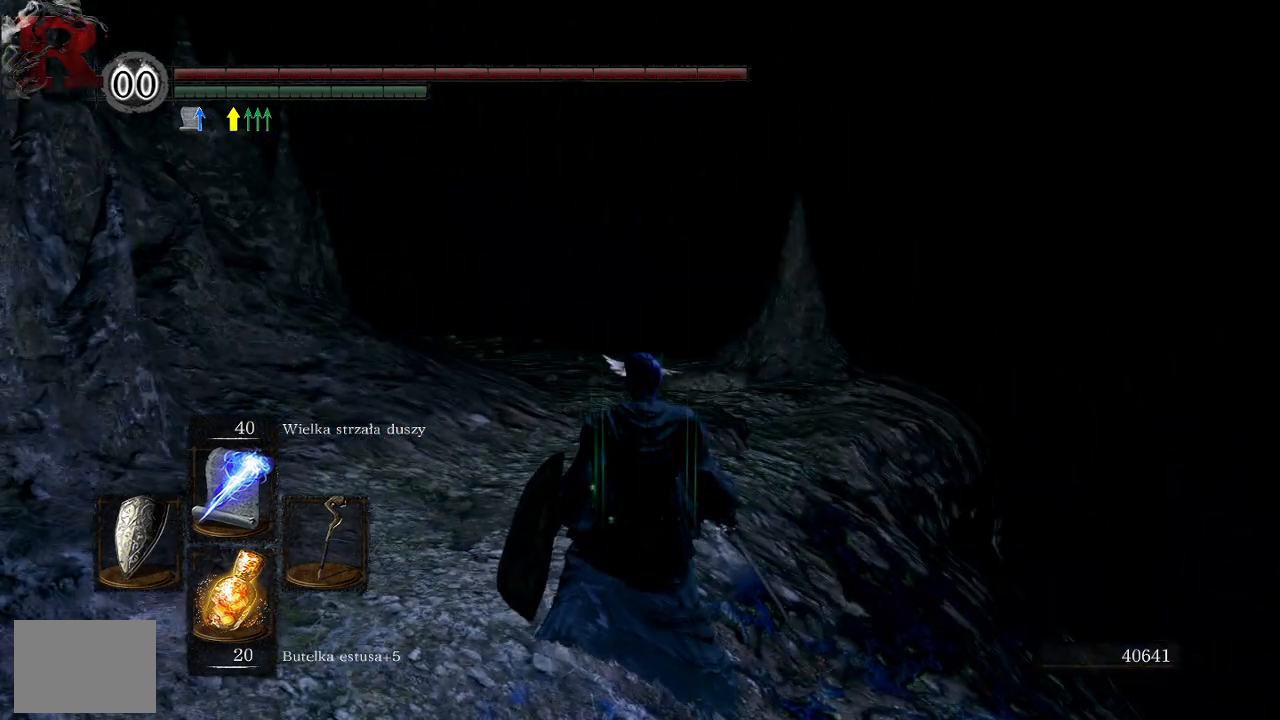
{"buttons": [], "left_stick": "center", "right_stick": "left", "events": []}
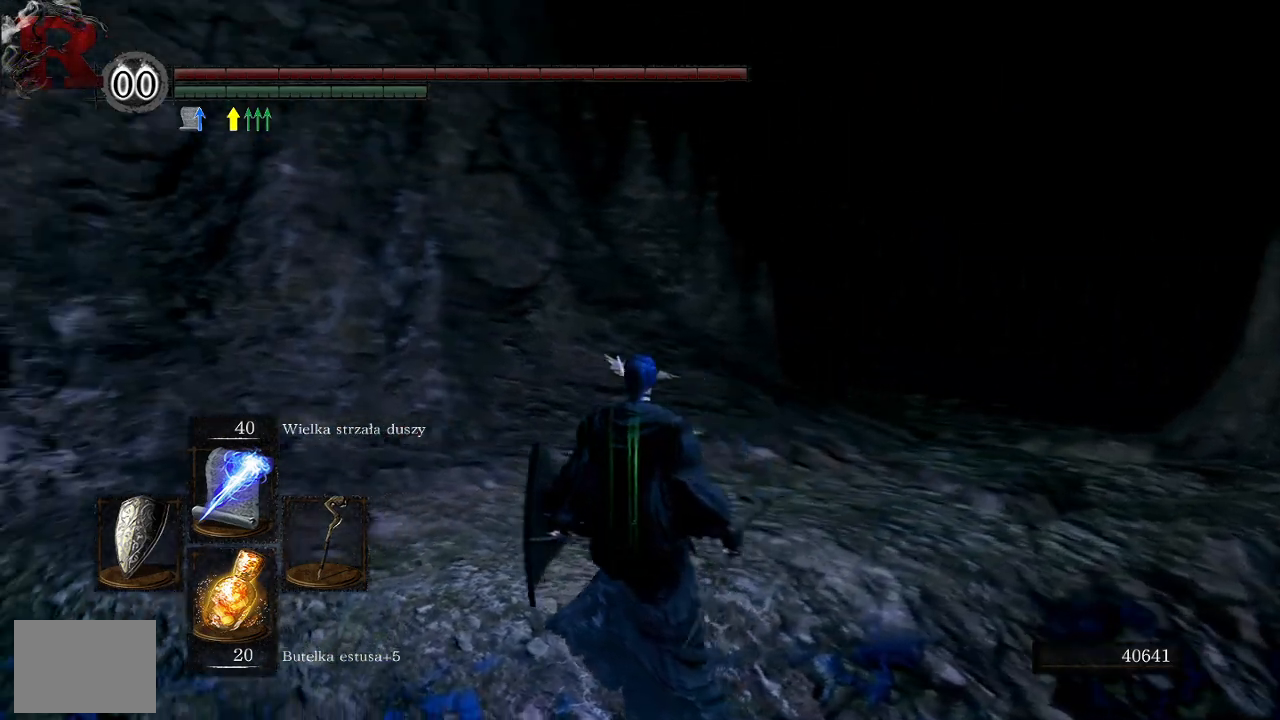
{"buttons": [], "left_stick": "center", "right_stick": "left", "events": []}
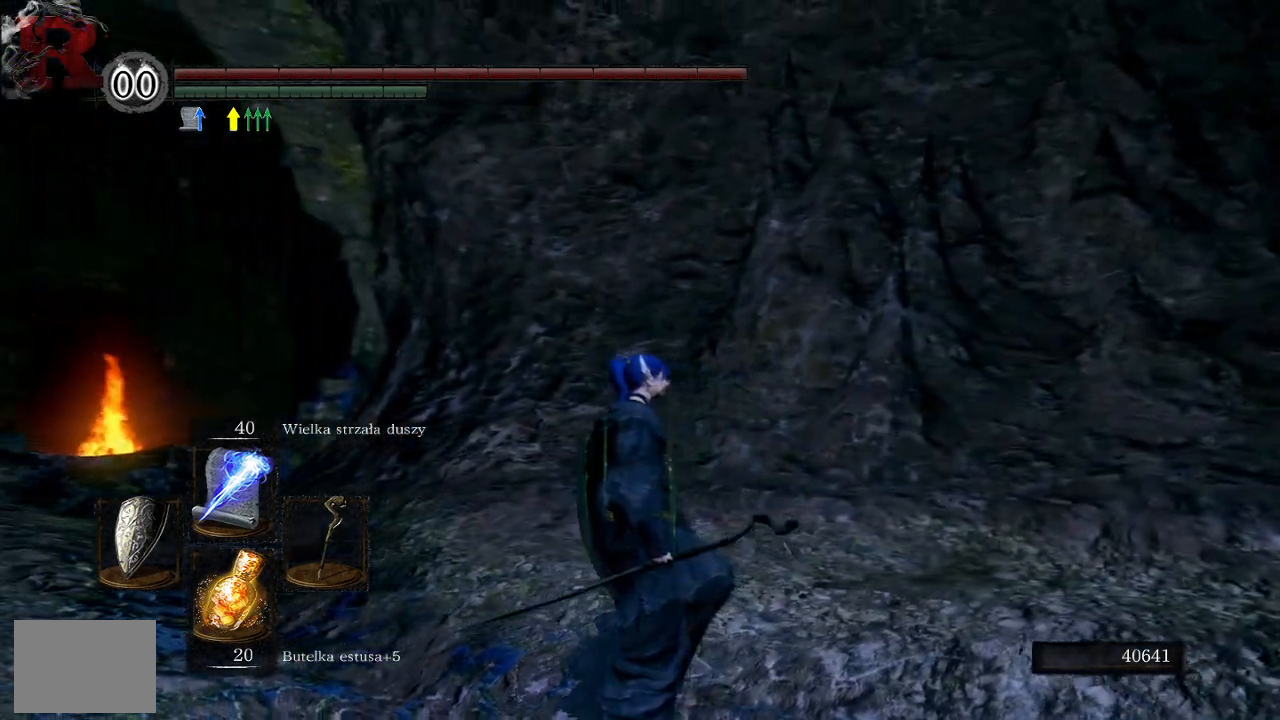
{"buttons": [], "left_stick": "up", "right_stick": "left", "events": [[150, "right_stick", "down-left"], [267, "left_stick", "up"], [317, "right_stick", "left"]]}
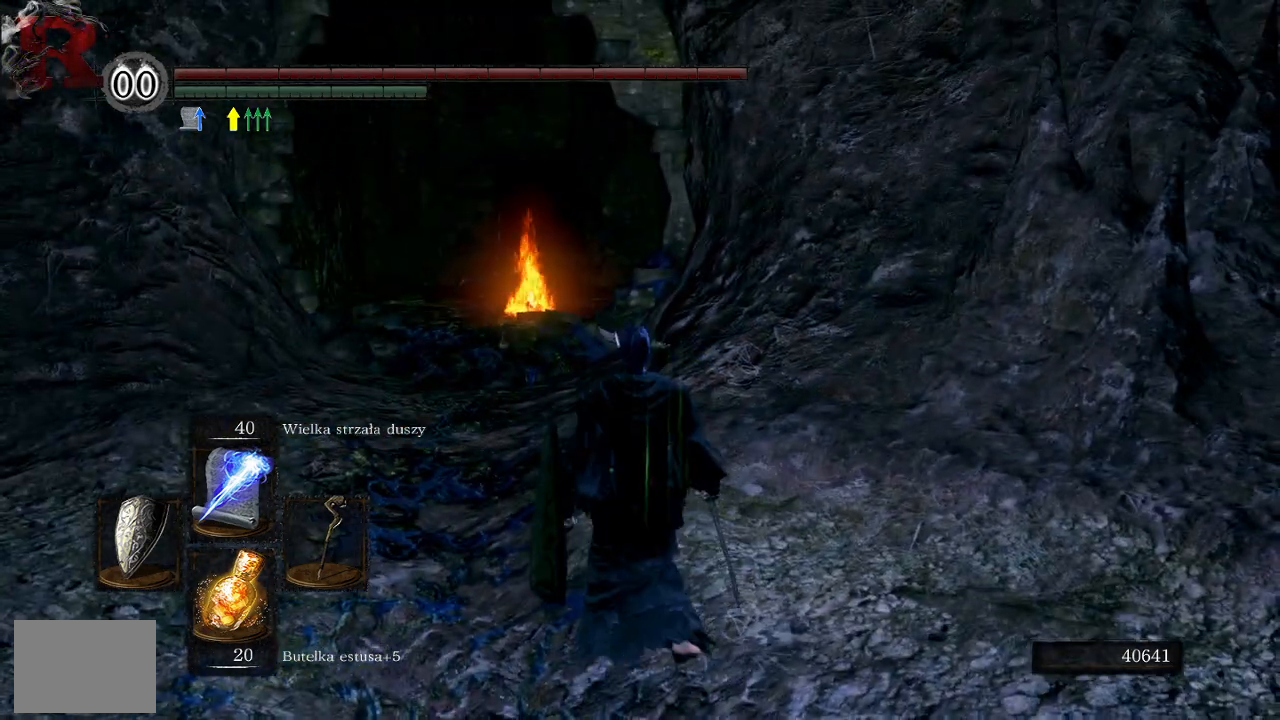
{"buttons": [], "left_stick": "up", "right_stick": "center", "events": [[50, "right_stick", "center"]]}
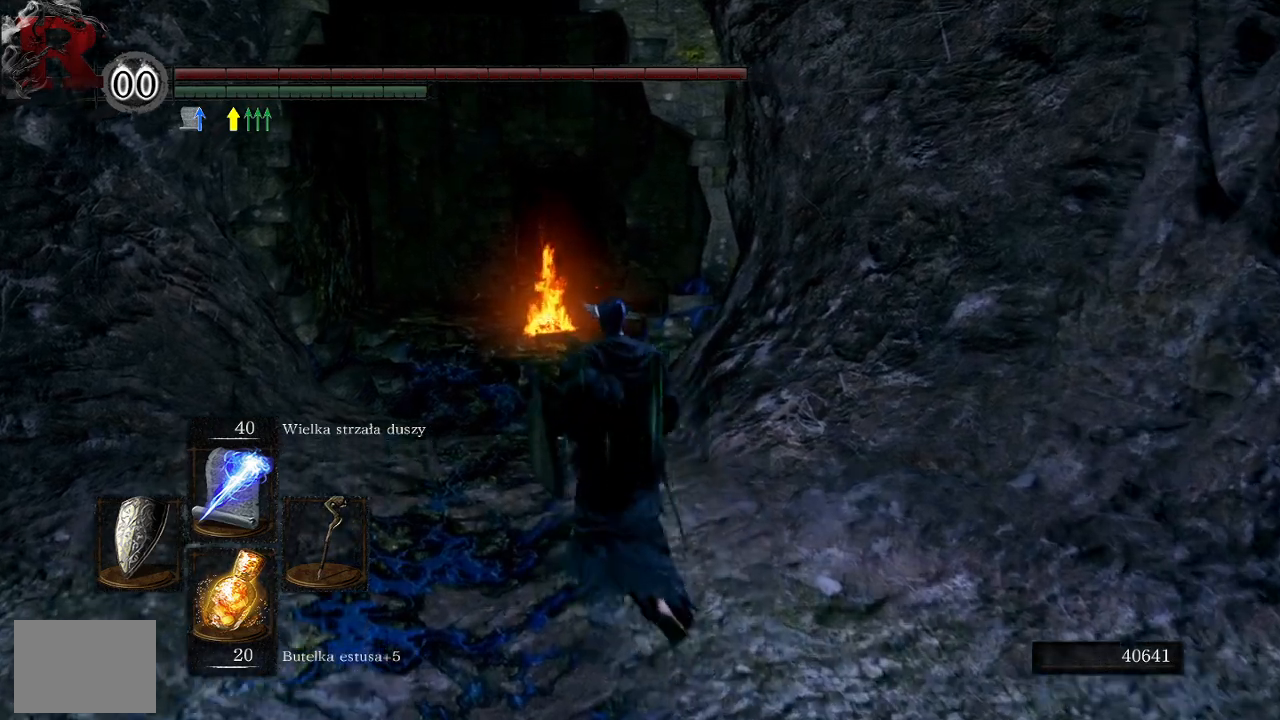
{"buttons": [], "left_stick": "up", "right_stick": "center", "events": []}
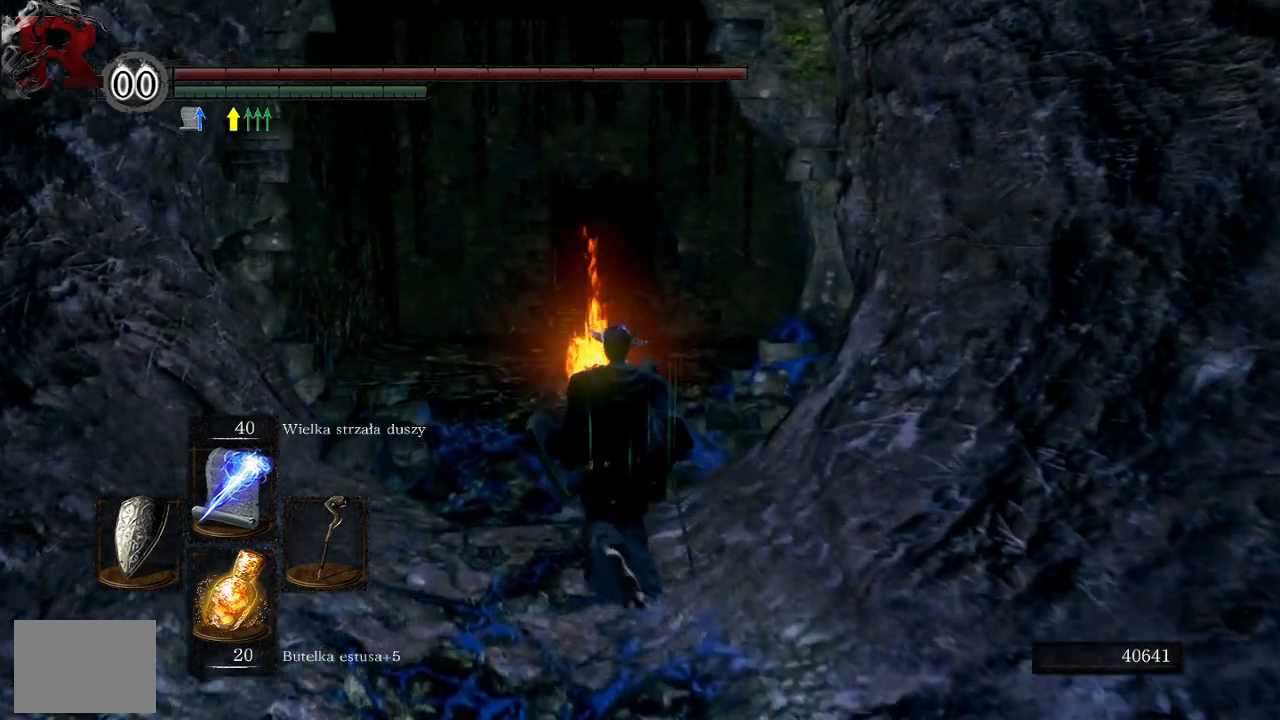
{"buttons": [], "left_stick": "up", "right_stick": "right", "events": [[100, "right_stick", "right"]]}
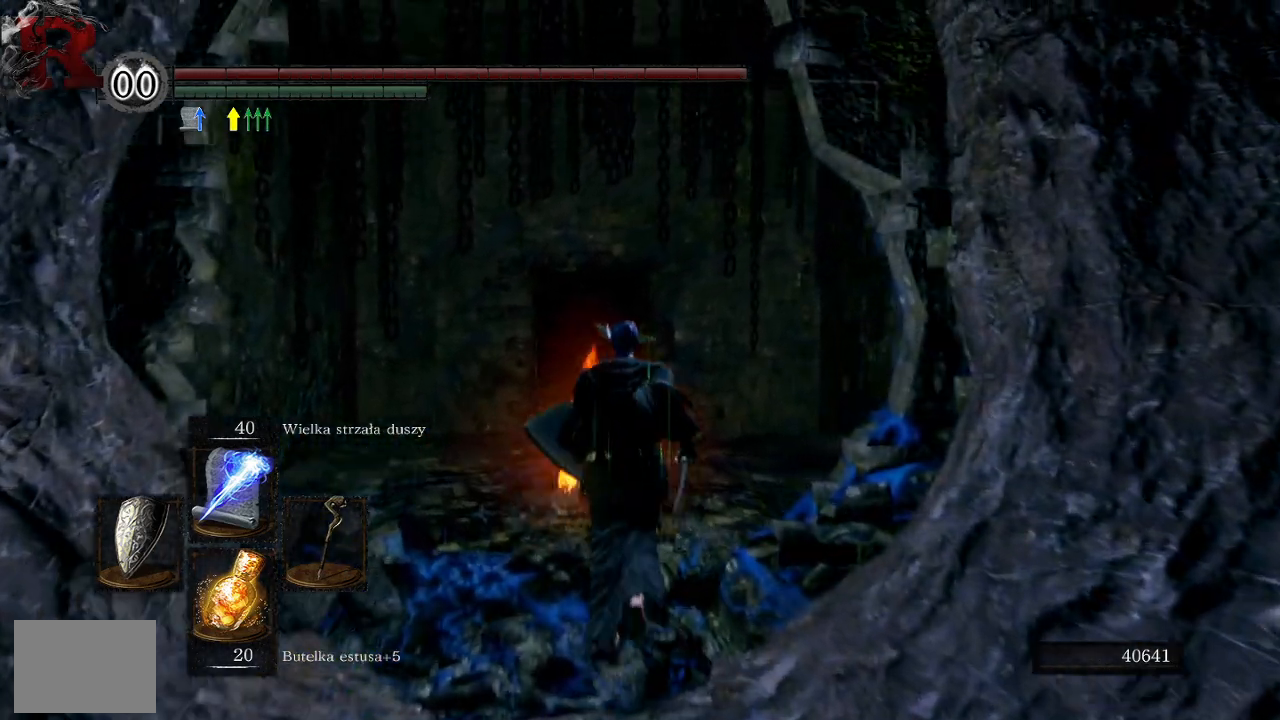
{"buttons": [], "left_stick": "up", "right_stick": "down-right", "events": [[83, "right_stick", "down-right"], [217, "right_stick", "center"], [367, "right_stick", "down-right"]]}
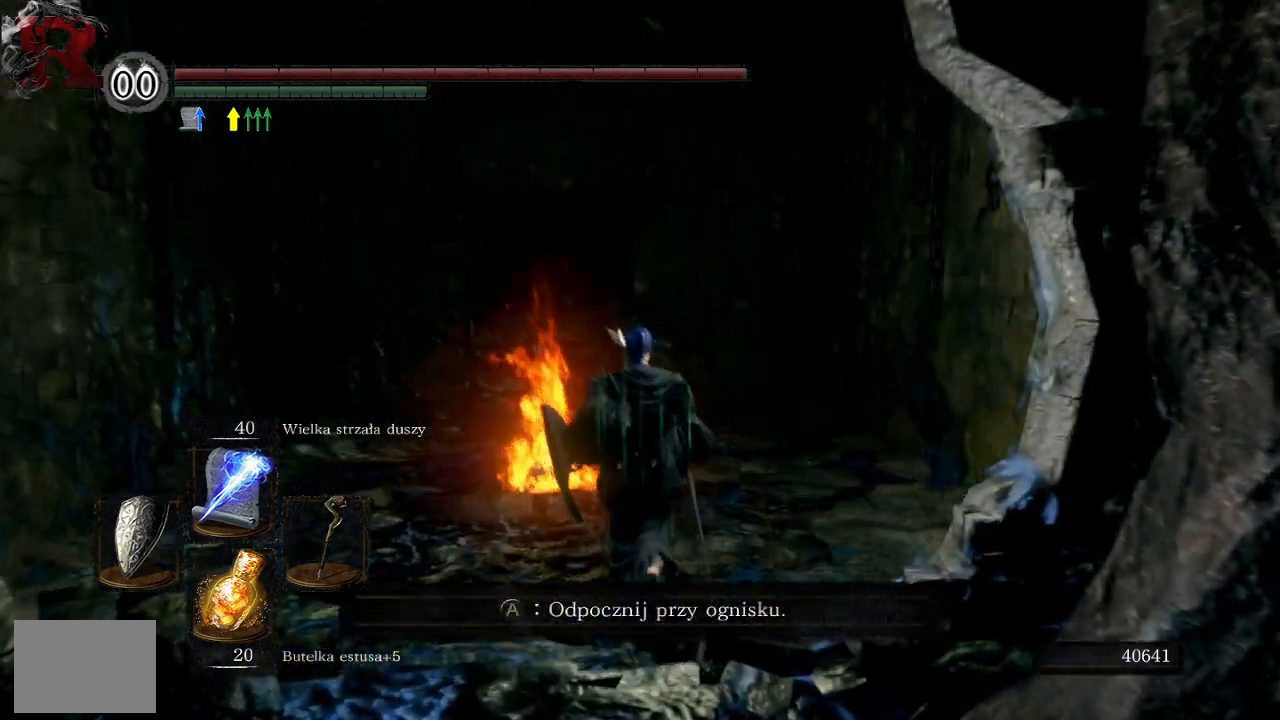
{"buttons": [], "left_stick": "up-left", "right_stick": "center", "events": [[33, "right_stick", "center"], [450, "left_stick", "up-left"]]}
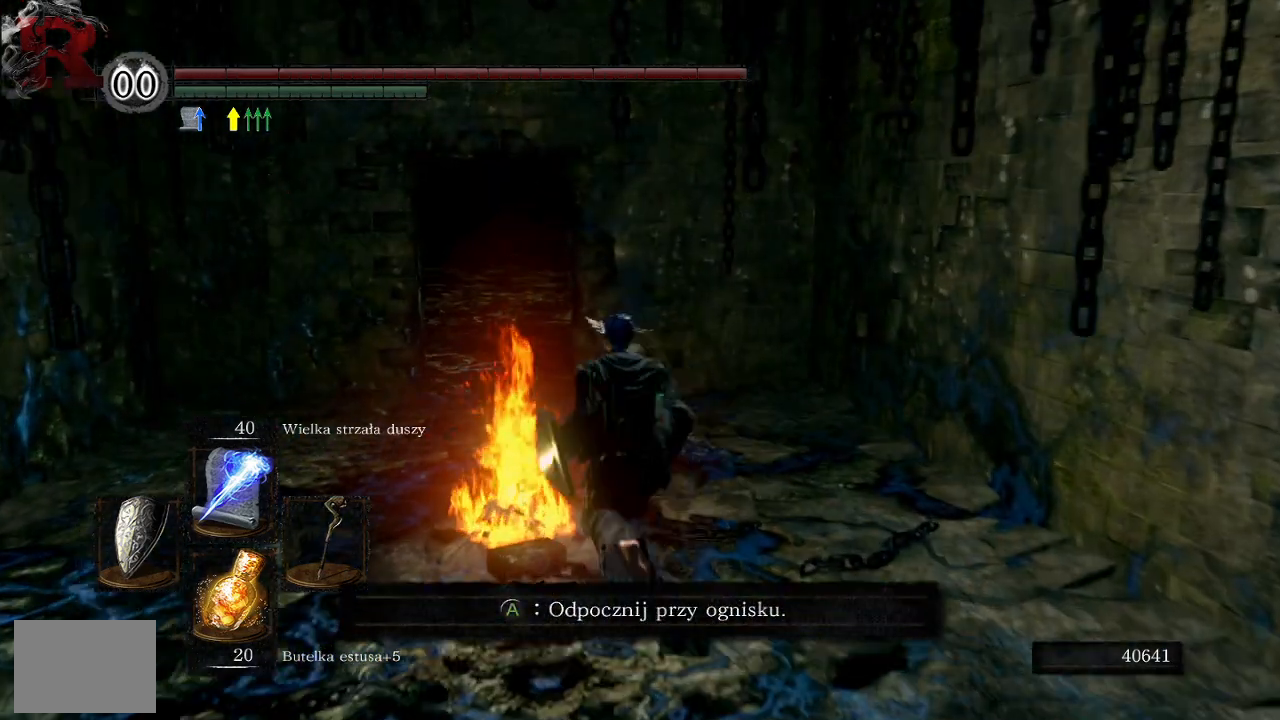
{"buttons": [], "left_stick": "center", "right_stick": "center", "events": [[117, "A", "down"], [167, "left_stick", "center"], [267, "A", "up"]]}
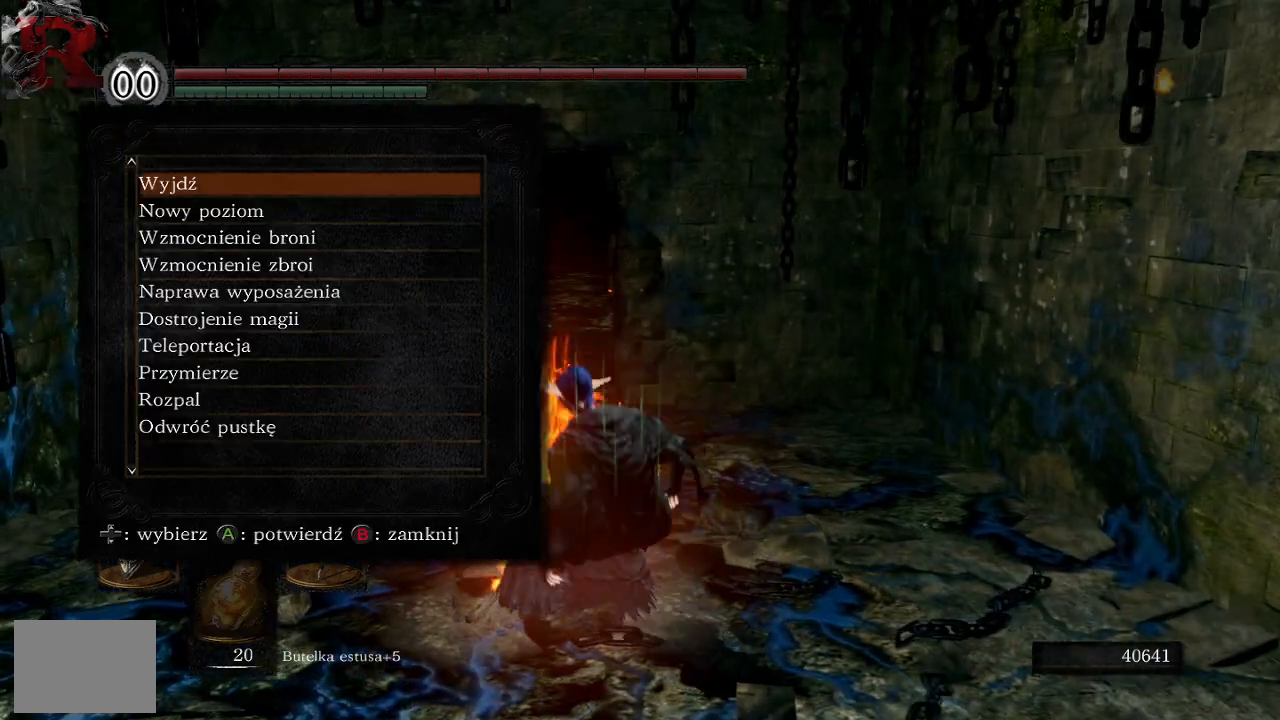
{"buttons": [], "left_stick": "down", "right_stick": "center", "events": [[383, "left_stick", "down"]]}
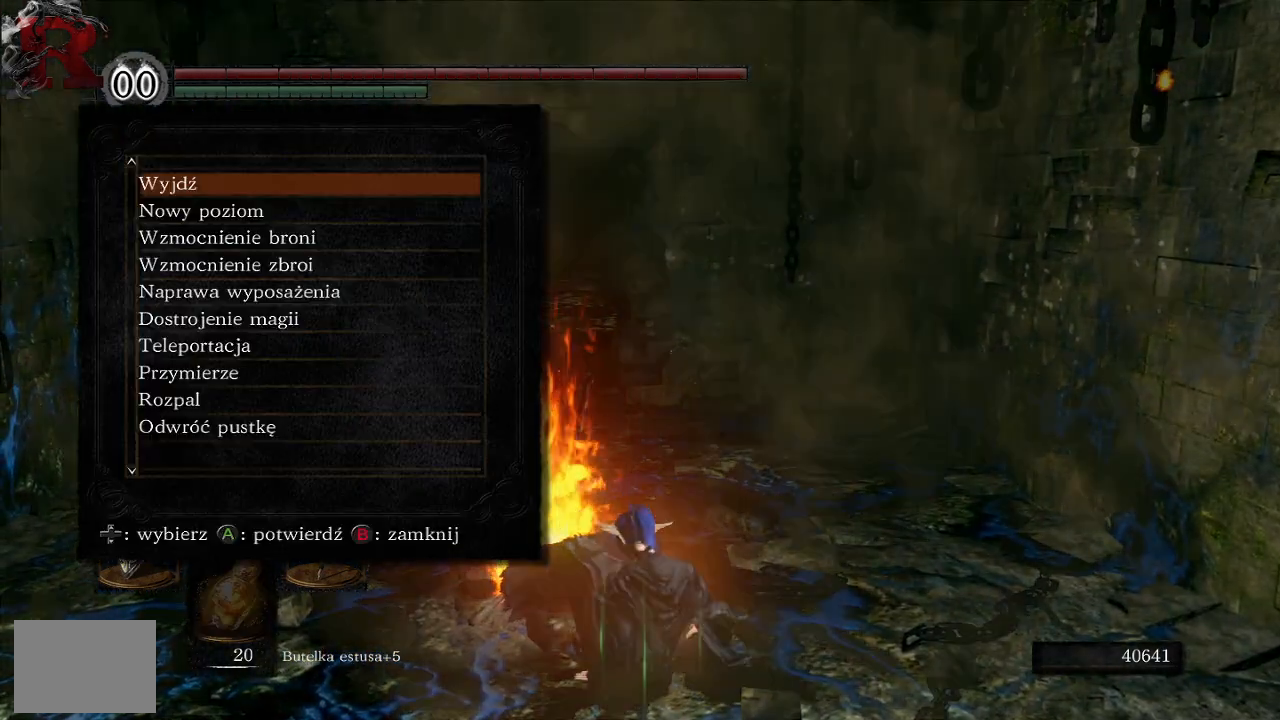
{"buttons": ["DPAD_DOWN"], "left_stick": "center", "right_stick": "center", "events": [[17, "left_stick", "center"], [383, "DPAD_DOWN", "down"]]}
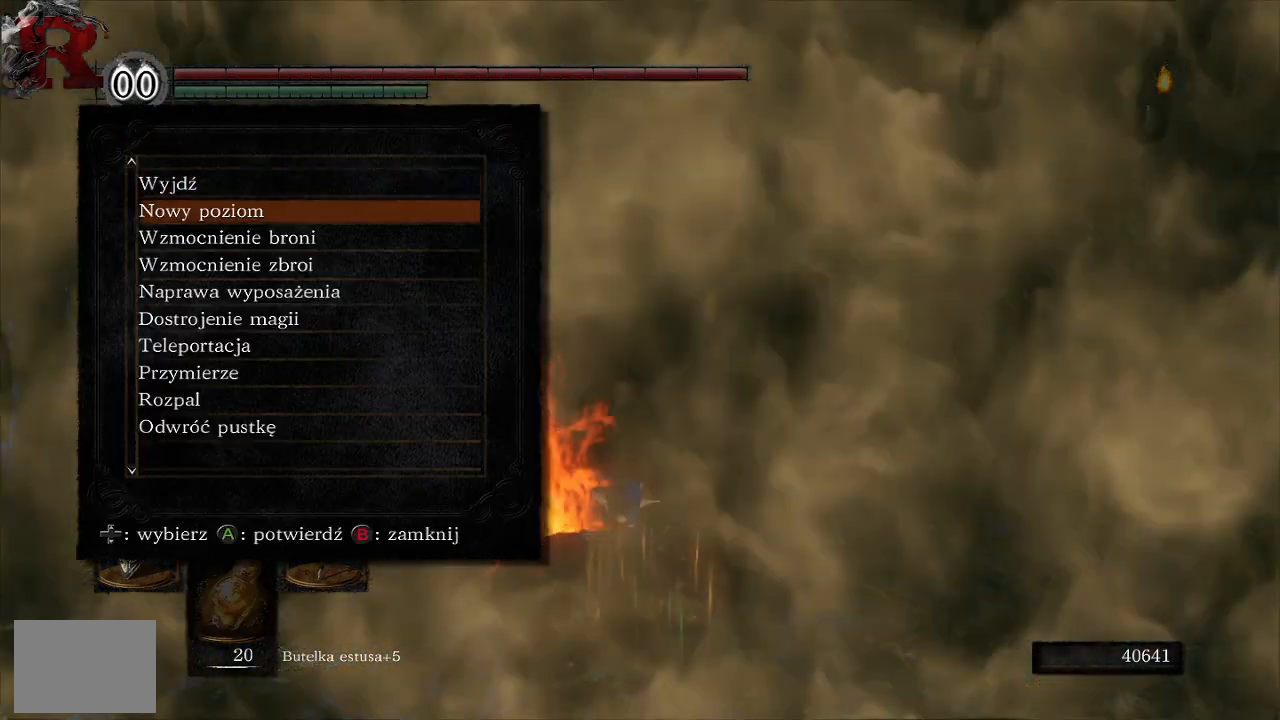
{"buttons": [], "left_stick": "center", "right_stick": "center", "events": [[17, "DPAD_DOWN", "up"], [233, "A", "down"], [400, "A", "up"]]}
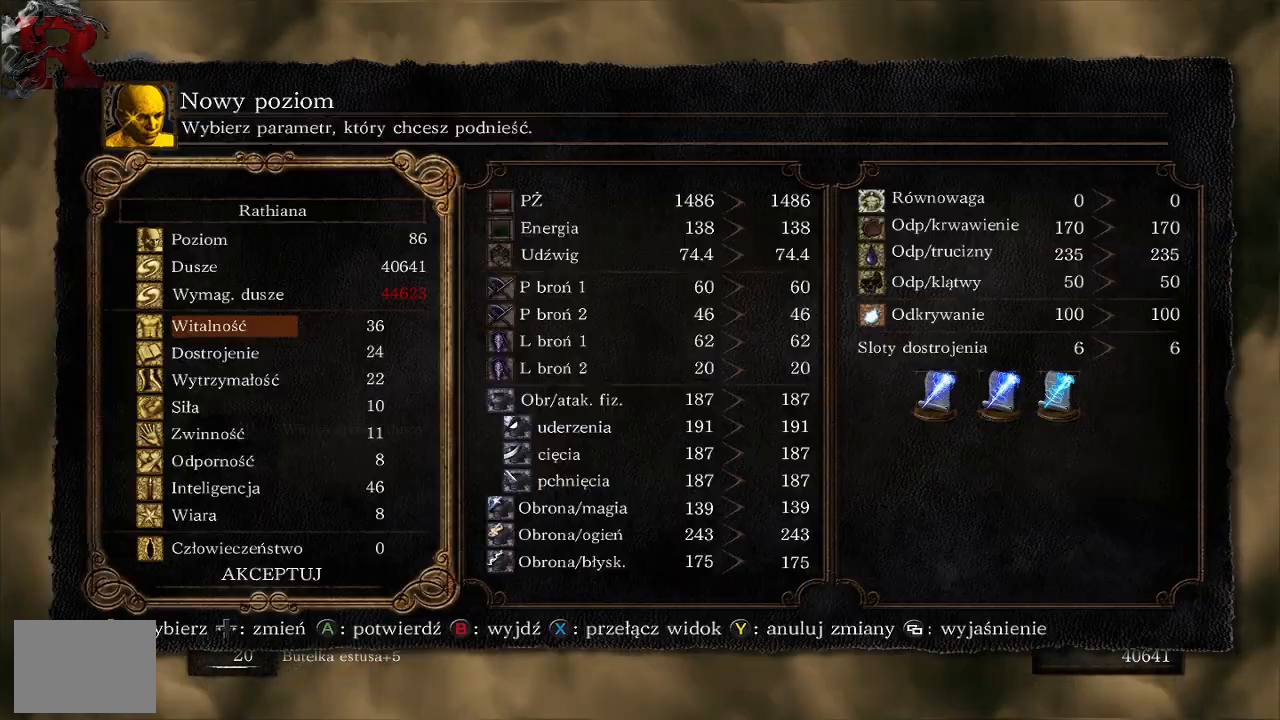
{"buttons": [], "left_stick": "center", "right_stick": "center"}
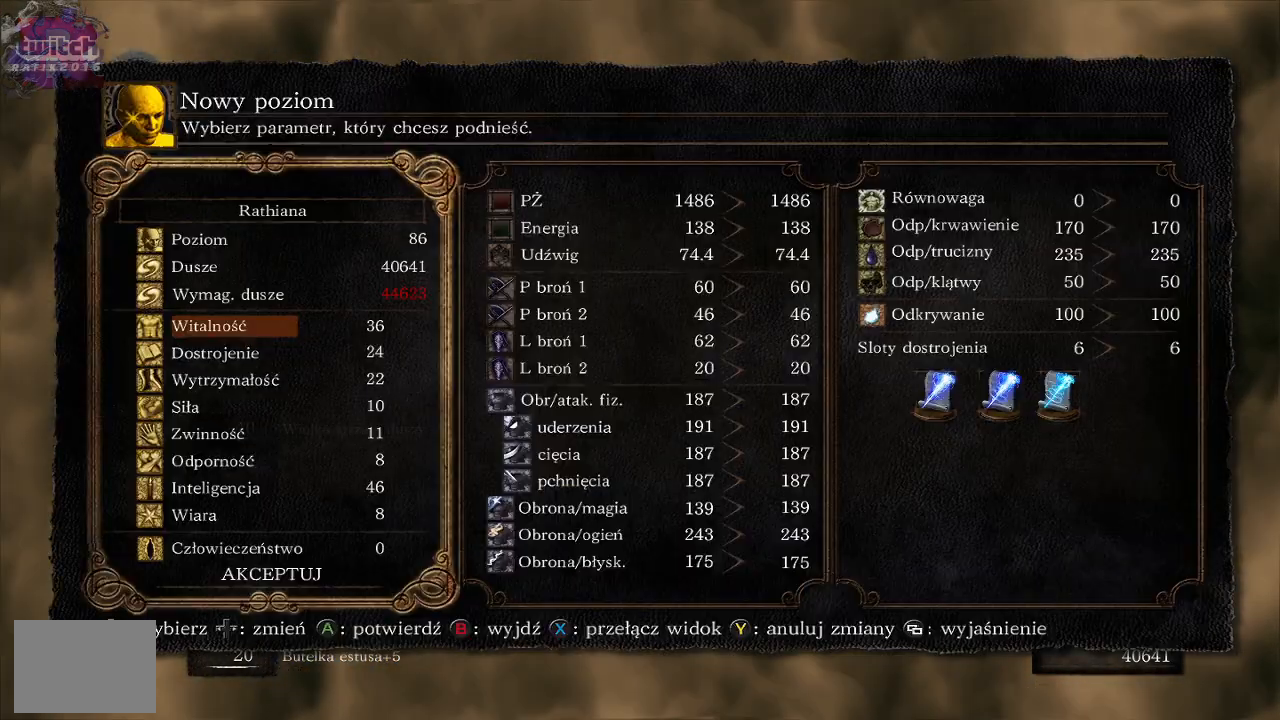
{"buttons": [], "left_stick": "center", "right_stick": "center", "events": []}
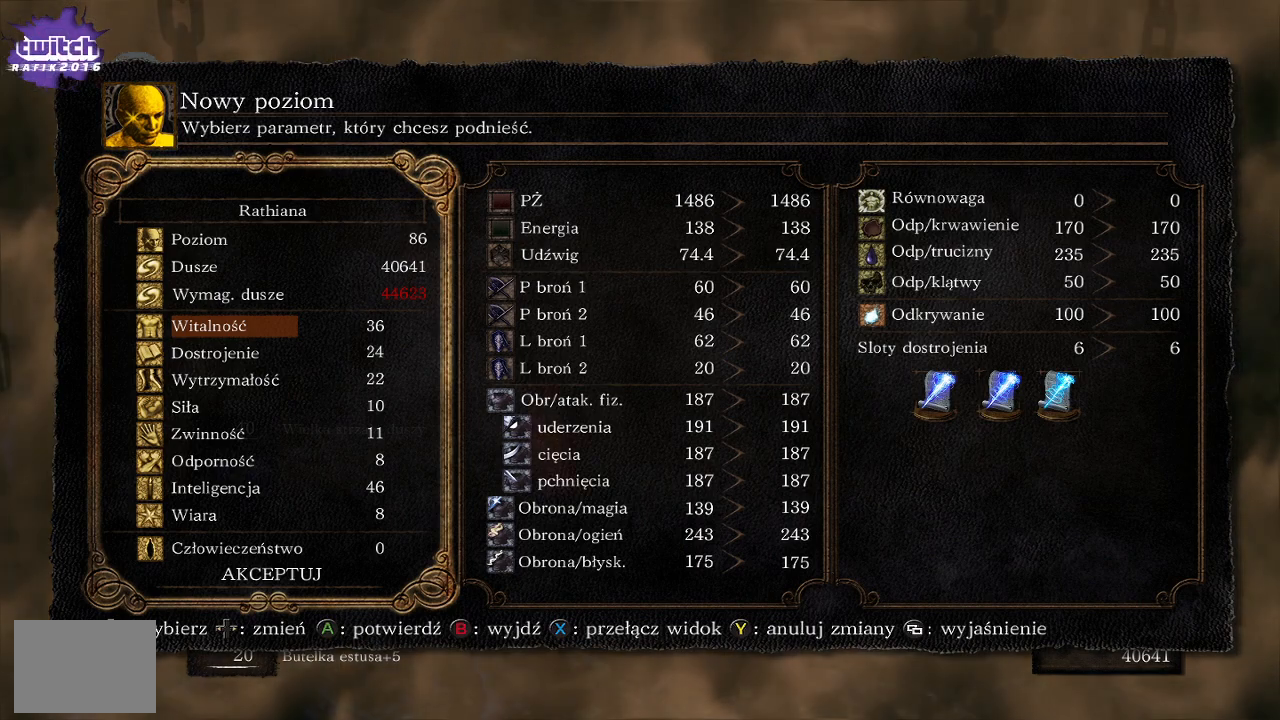
{"buttons": [], "left_stick": "center", "right_stick": "center", "events": [[333, "B", "down"], [450, "B", "up"]]}
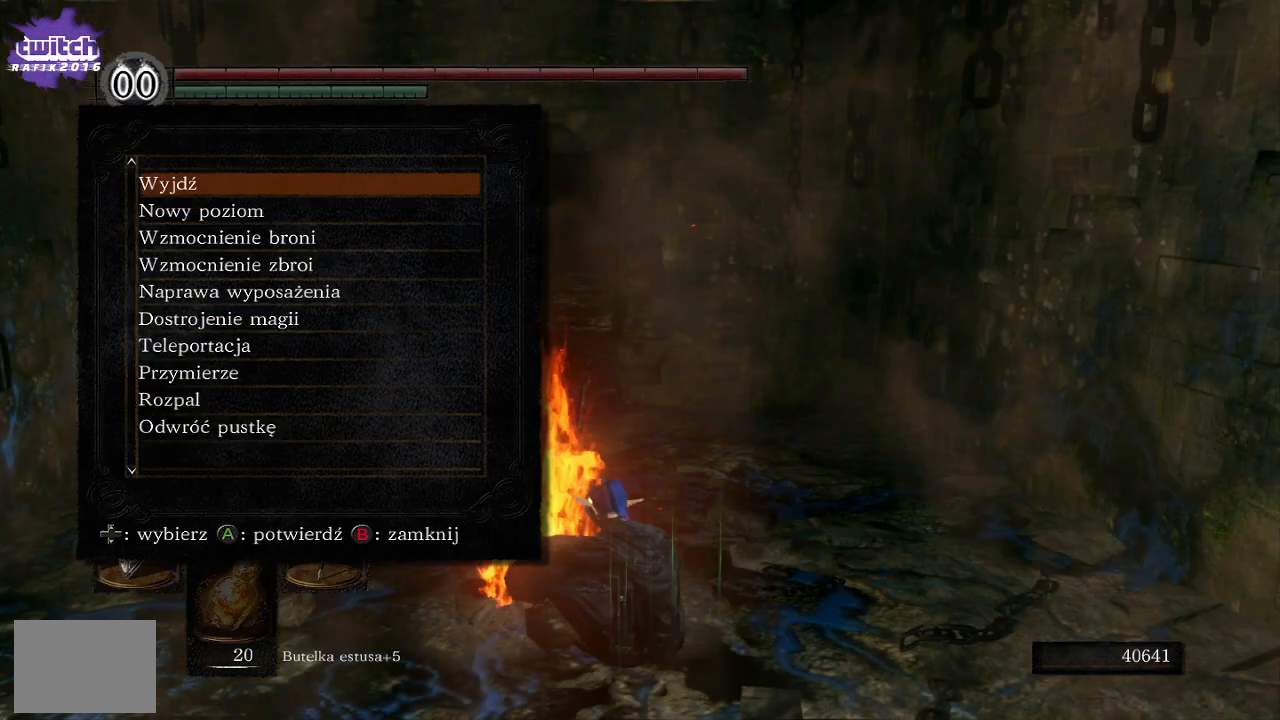
{"buttons": [], "left_stick": "center", "right_stick": "center", "events": [[33, "B", "down"], [117, "B", "up"], [183, "B", "down"], [267, "B", "up"], [333, "B", "down"], [450, "B", "up"]]}
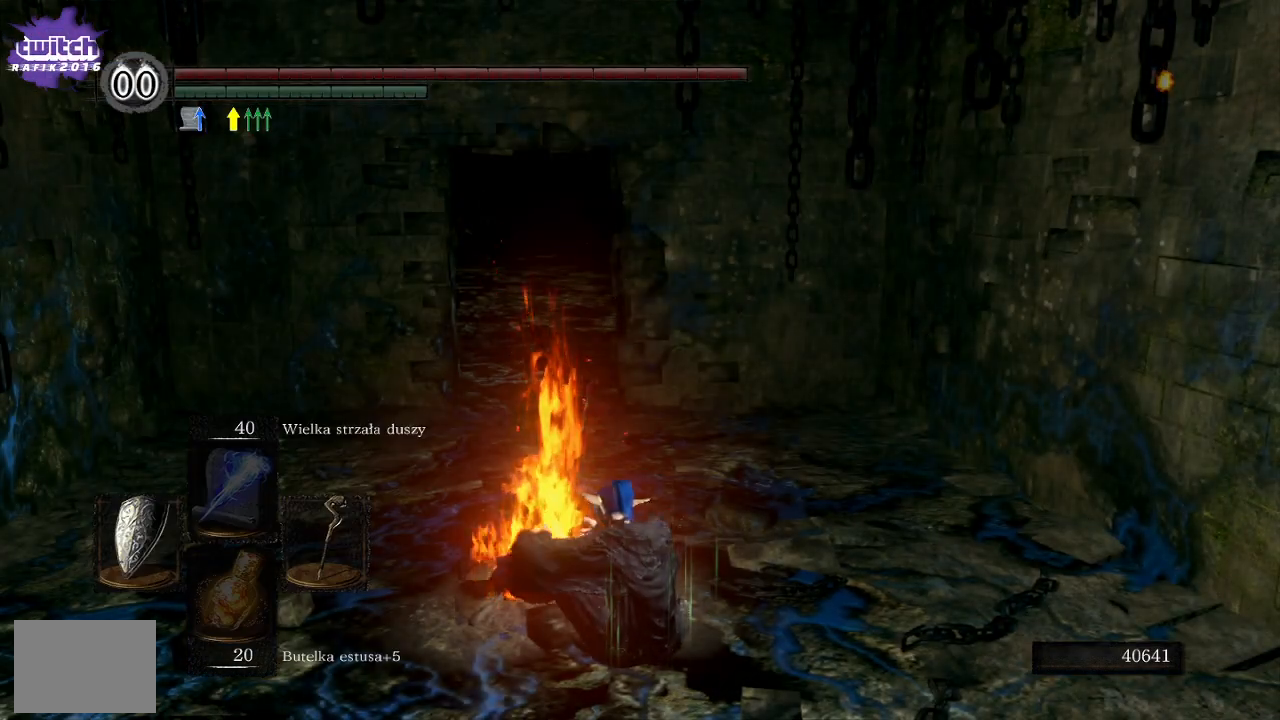
{"buttons": [], "left_stick": "center", "right_stick": "up", "events": [[17, "B", "down"], [133, "B", "up"], [467, "right_stick", "up"]]}